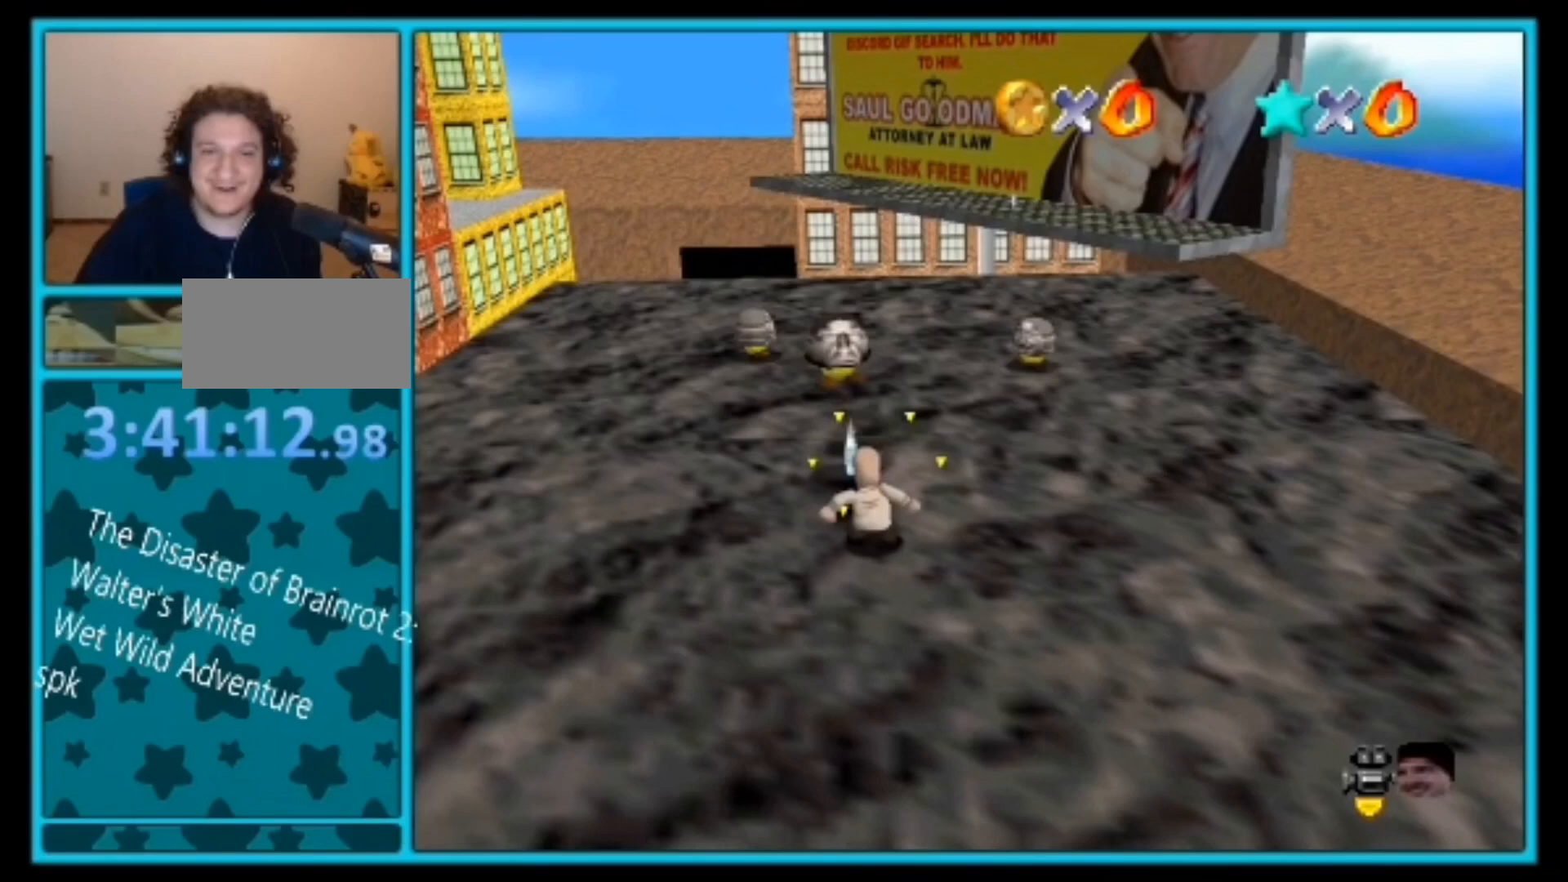
Gameplay with a controller (Nintendo layout); each line is a JSON object with the inputs held at the frame after it. "events" lists button and stick changes between this image and that frame as [ms after this image, input, new state], when the widget could be followed in between. Not read: L1 L3 R3 START.
{"buttons": [], "left_stick": "up", "events": [[267, "left_stick", "up"]]}
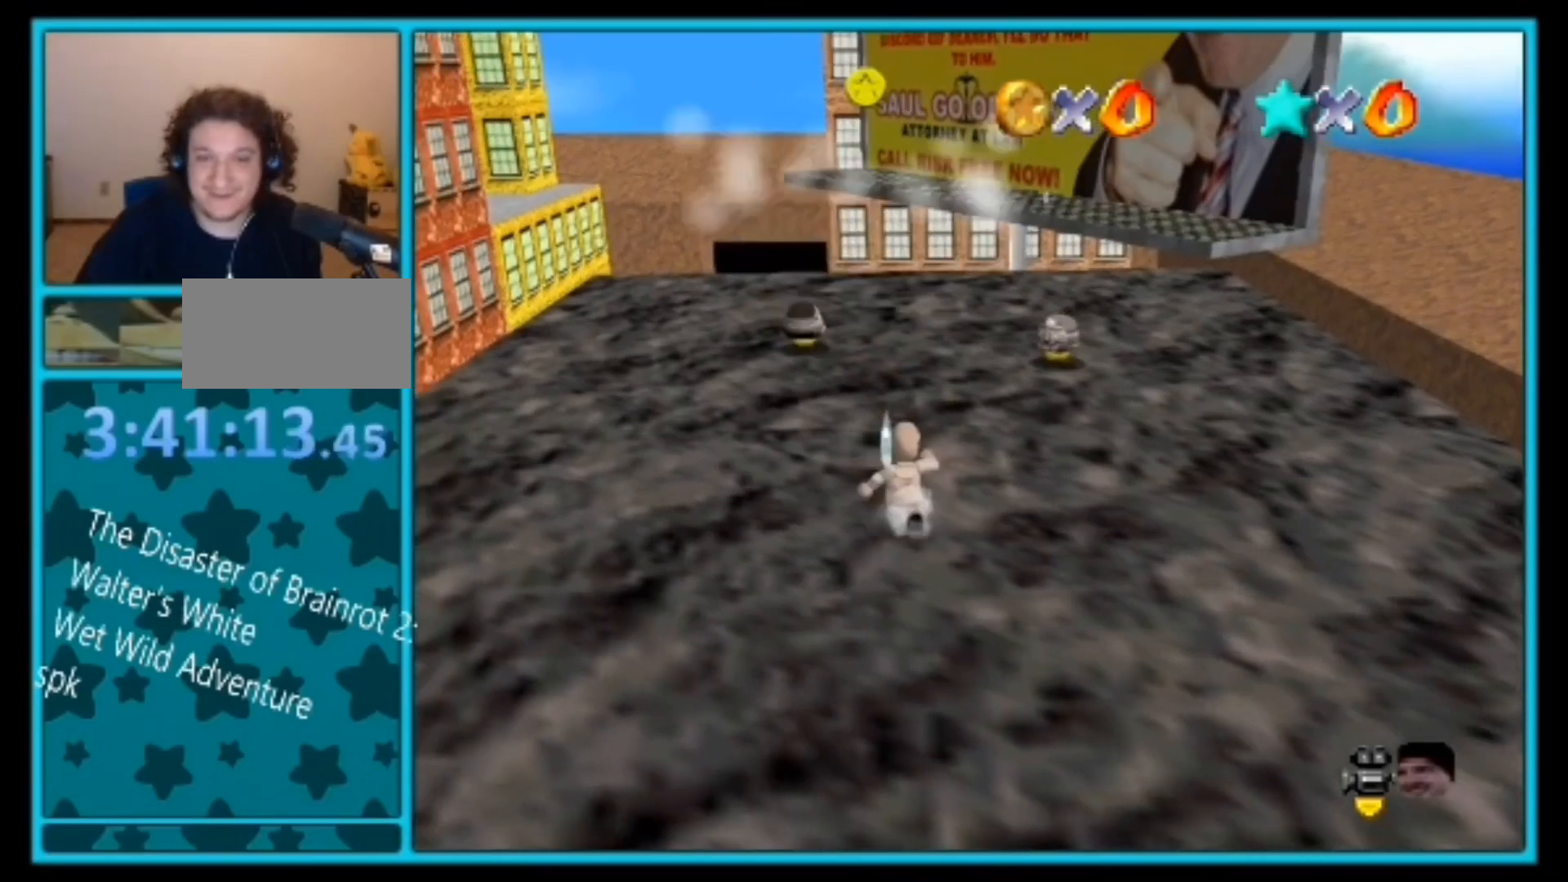
{"buttons": [], "left_stick": "center", "events": [[200, "R1", "down"], [333, "R1", "up"], [467, "left_stick", "center"]]}
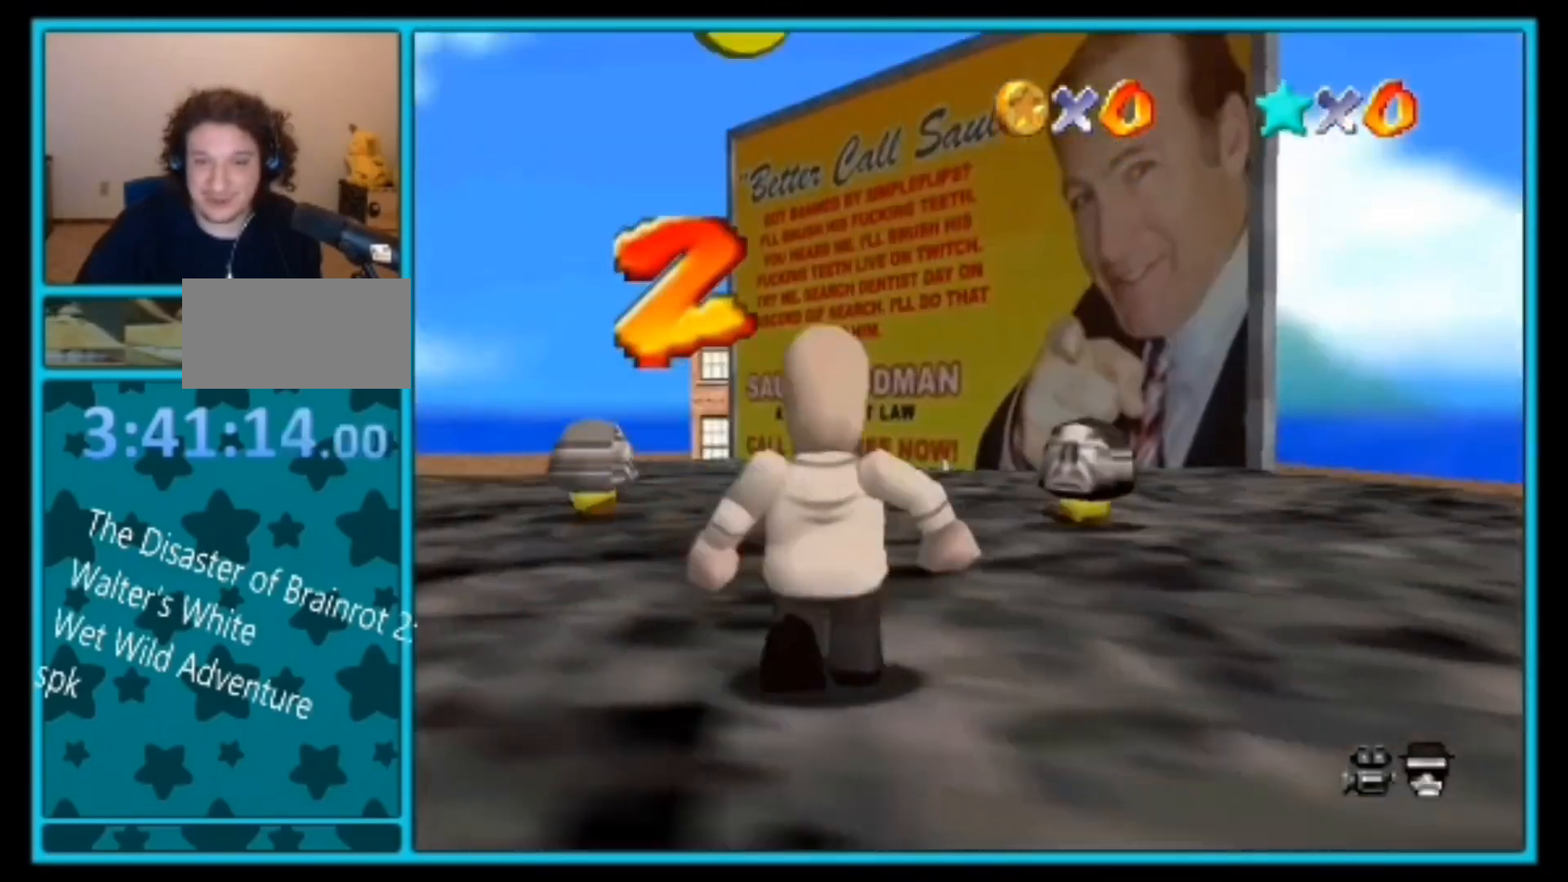
{"buttons": [], "left_stick": "center", "events": []}
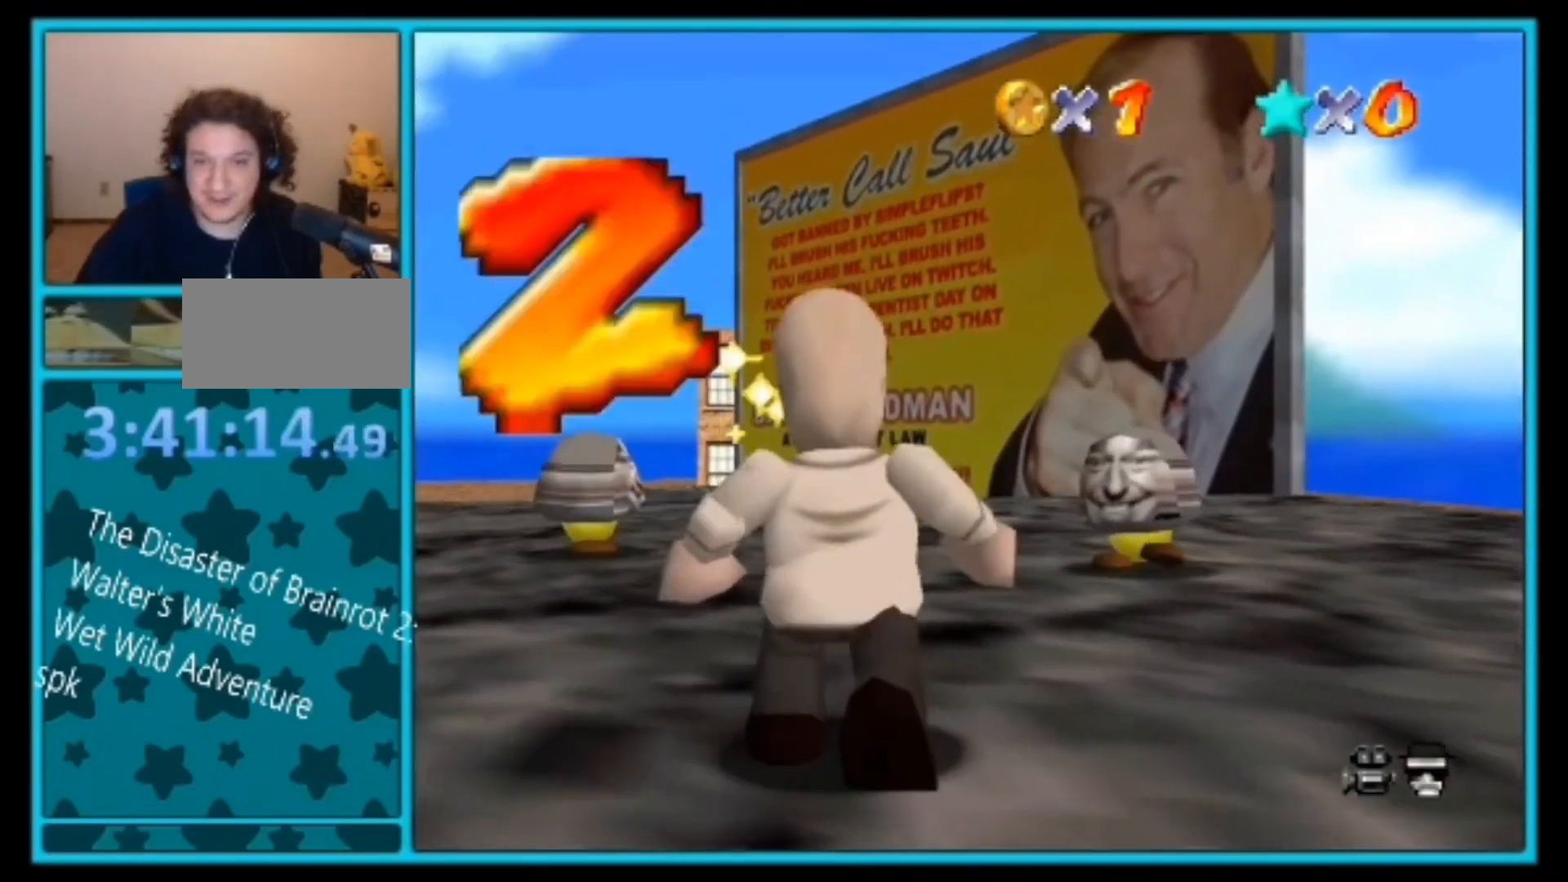
{"buttons": [], "left_stick": "center", "events": []}
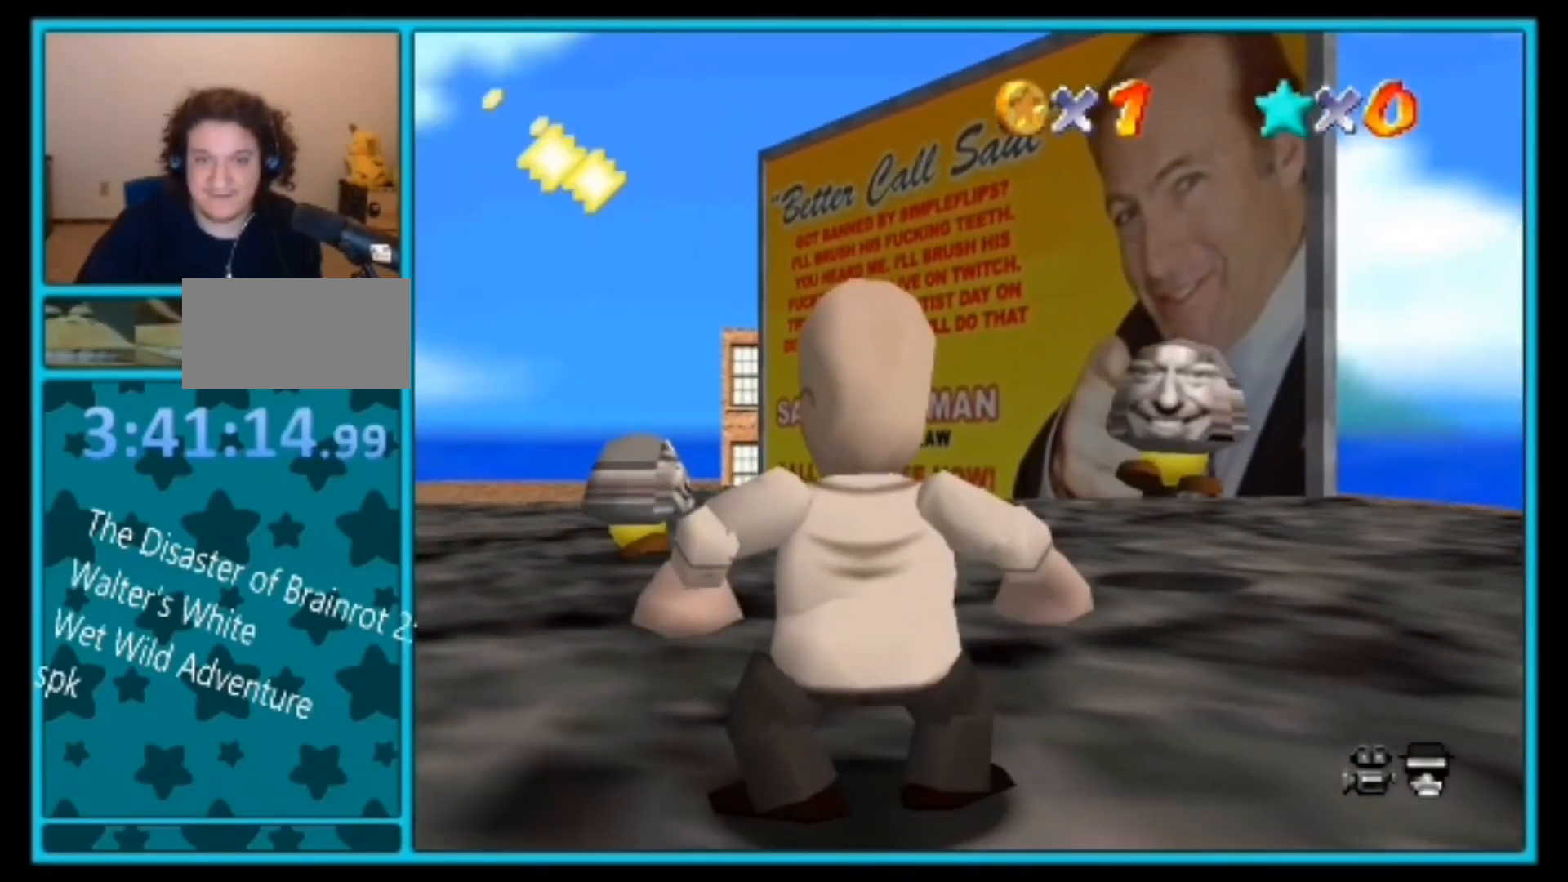
{"buttons": [], "left_stick": "center", "events": []}
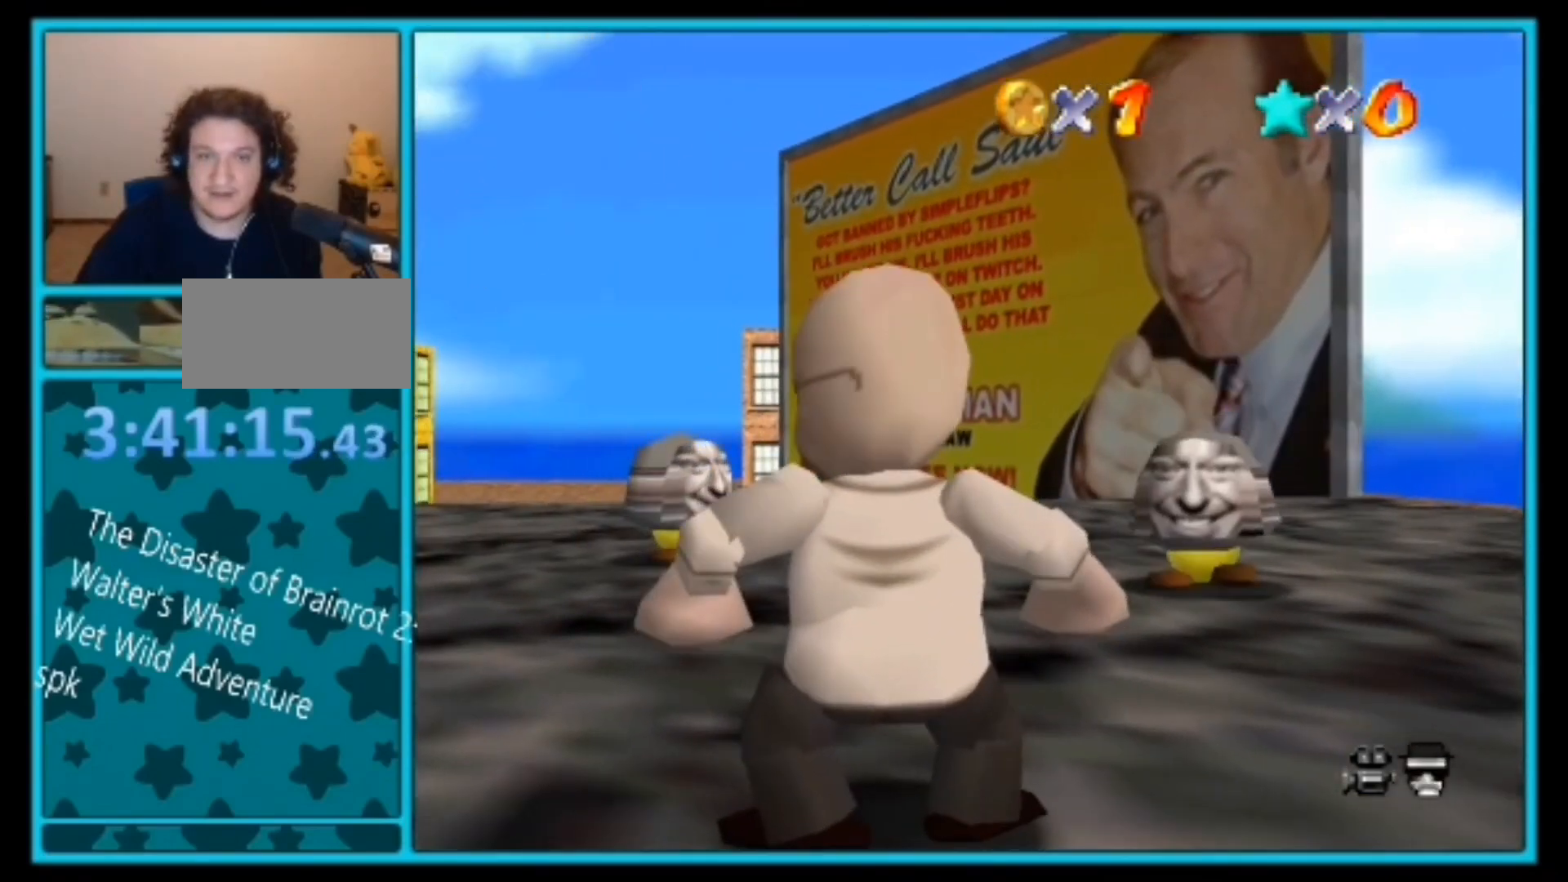
{"buttons": [], "left_stick": "up-right", "events": [[300, "left_stick", "up-right"]]}
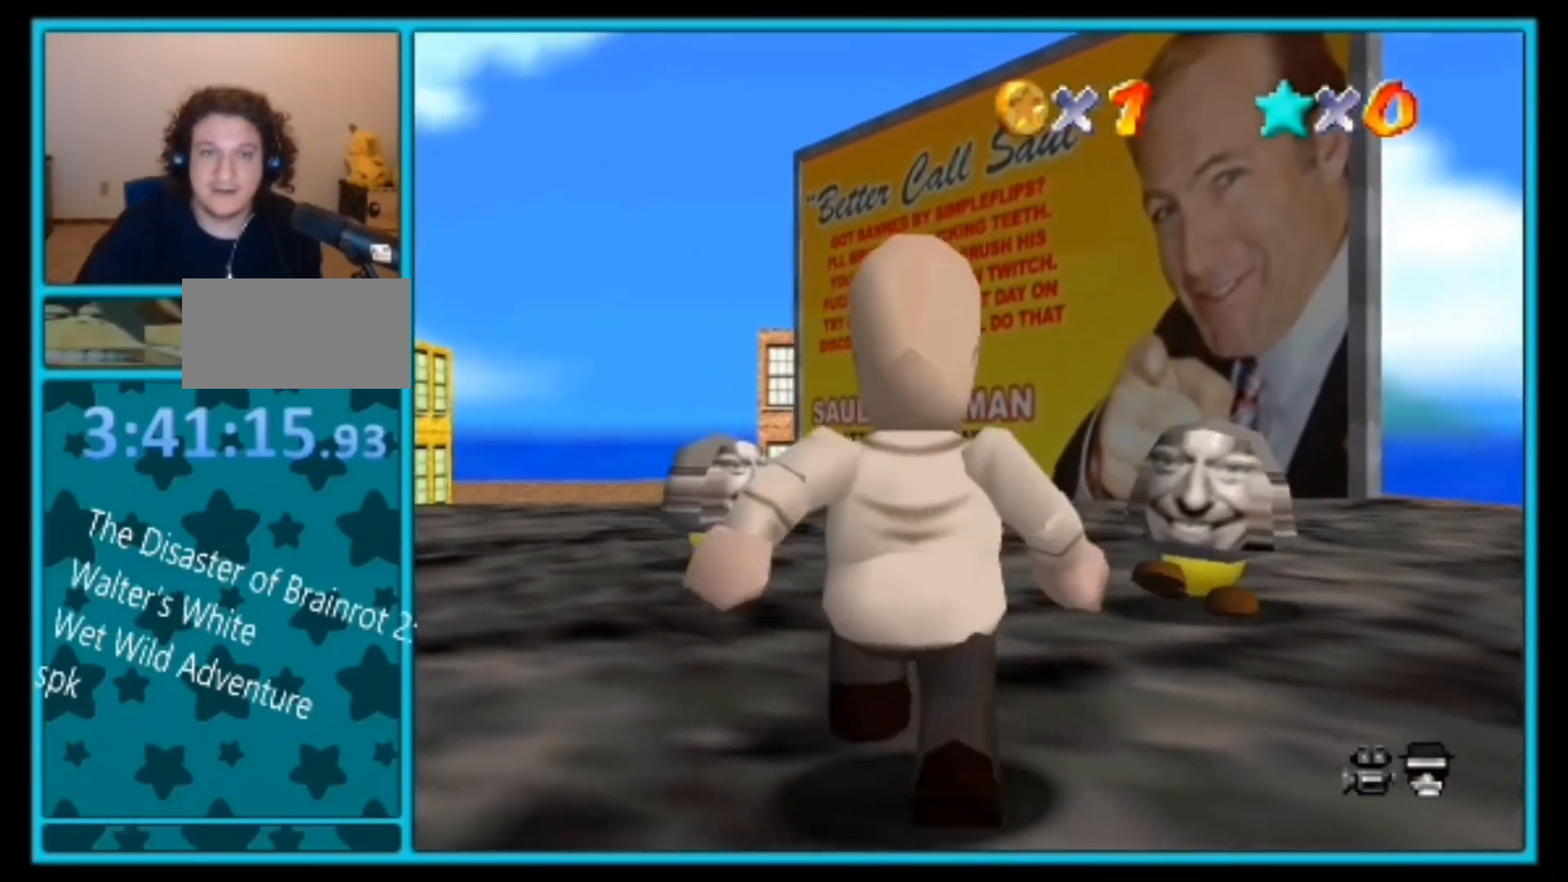
{"buttons": [], "left_stick": "center", "events": [[167, "A", "down"], [167, "B", "down"], [333, "A", "up"], [333, "left_stick", "center"], [367, "B", "up"]]}
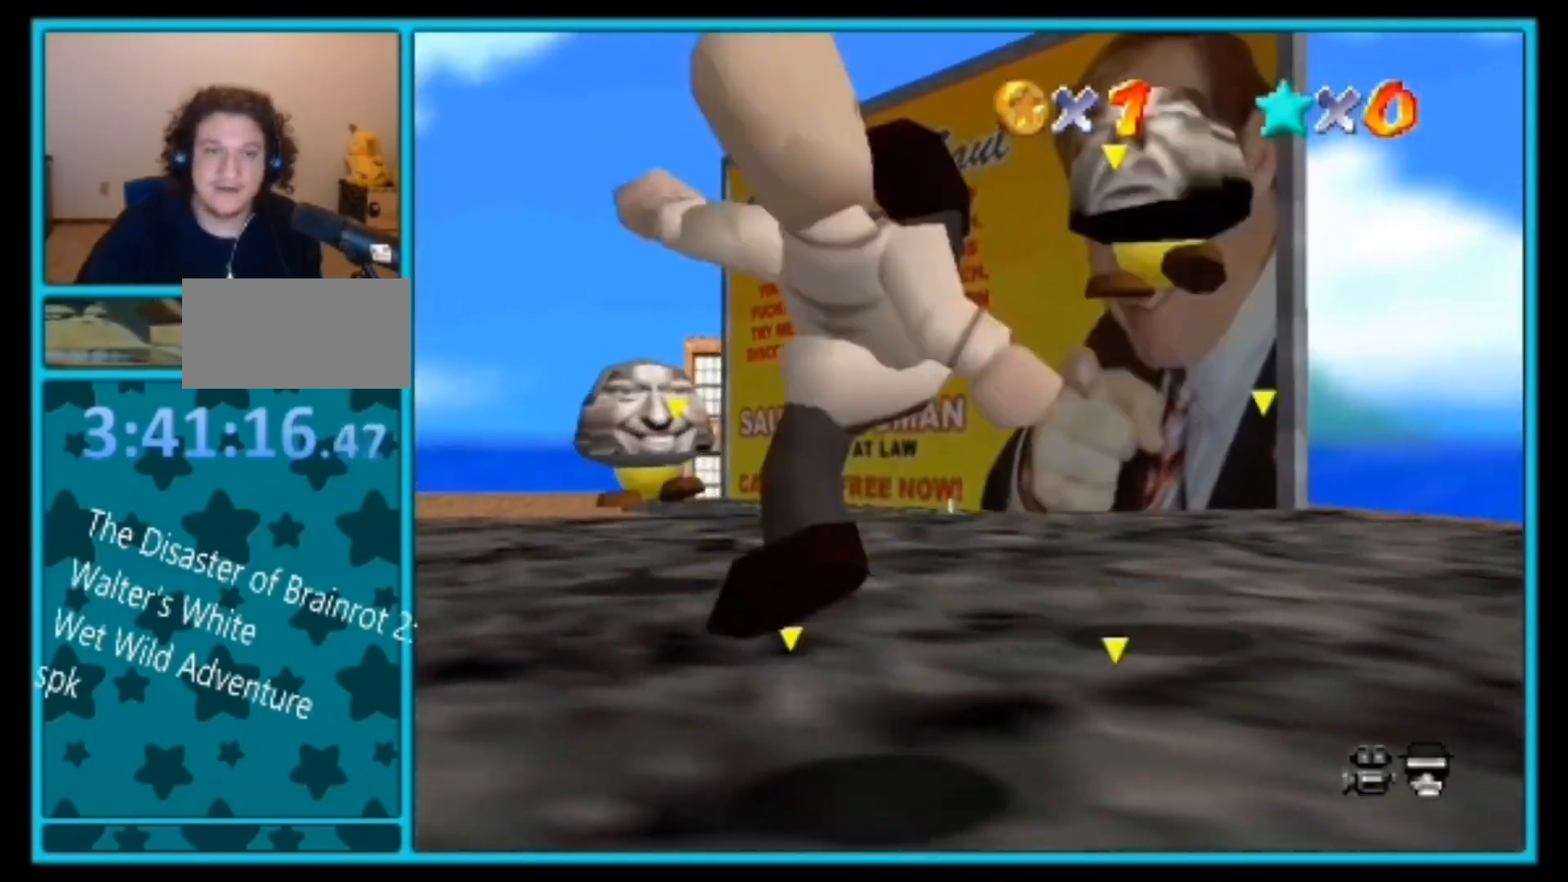
{"buttons": [], "left_stick": "up-left", "events": [[333, "left_stick", "up-left"]]}
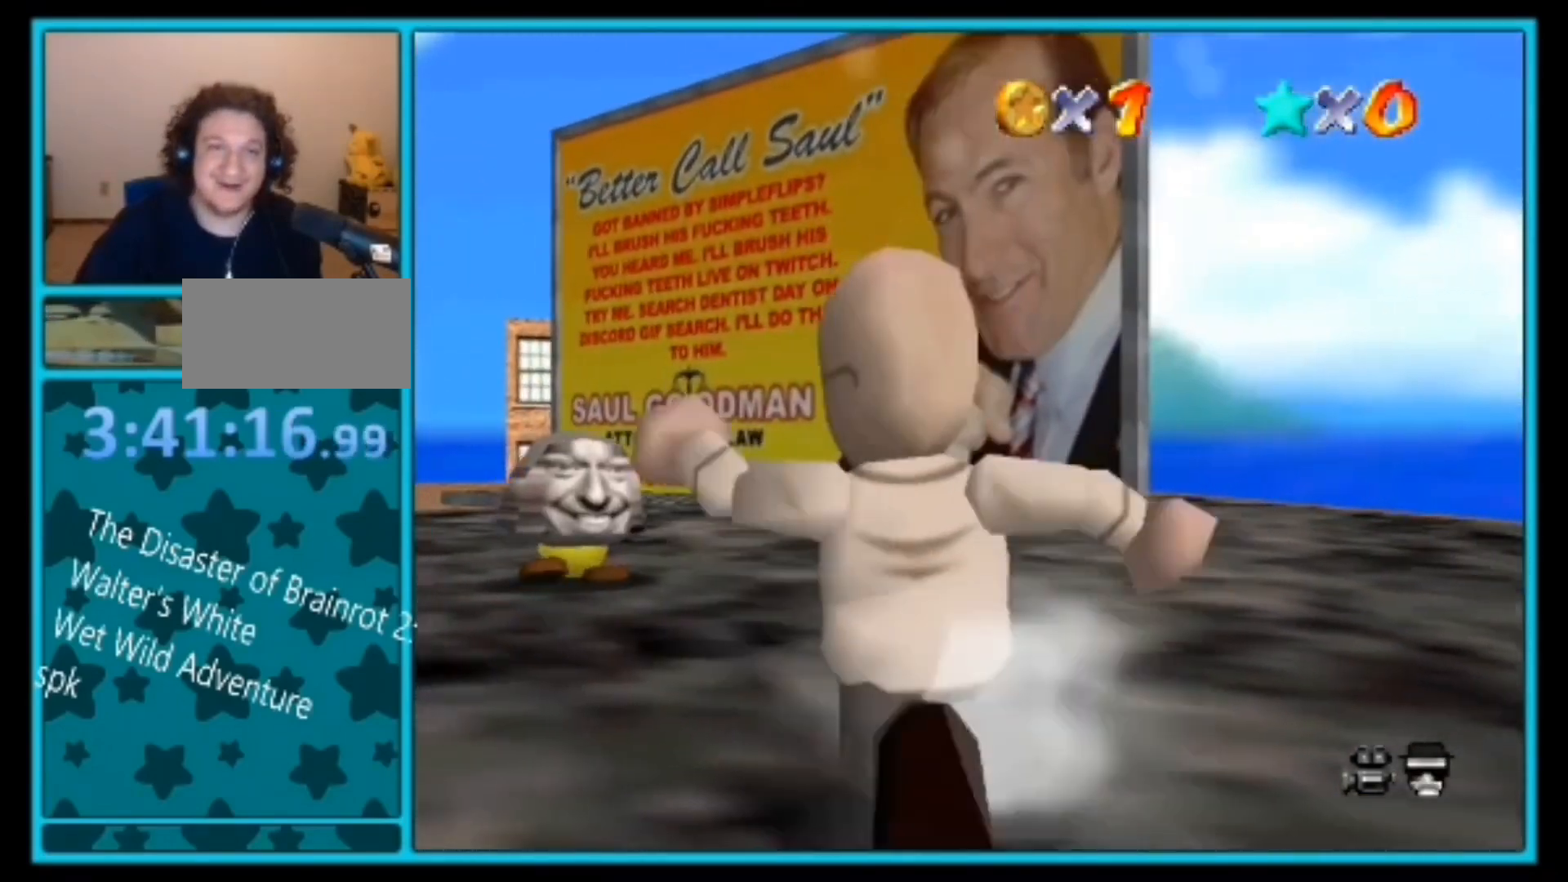
{"buttons": [], "left_stick": "up", "events": [[433, "left_stick", "up"]]}
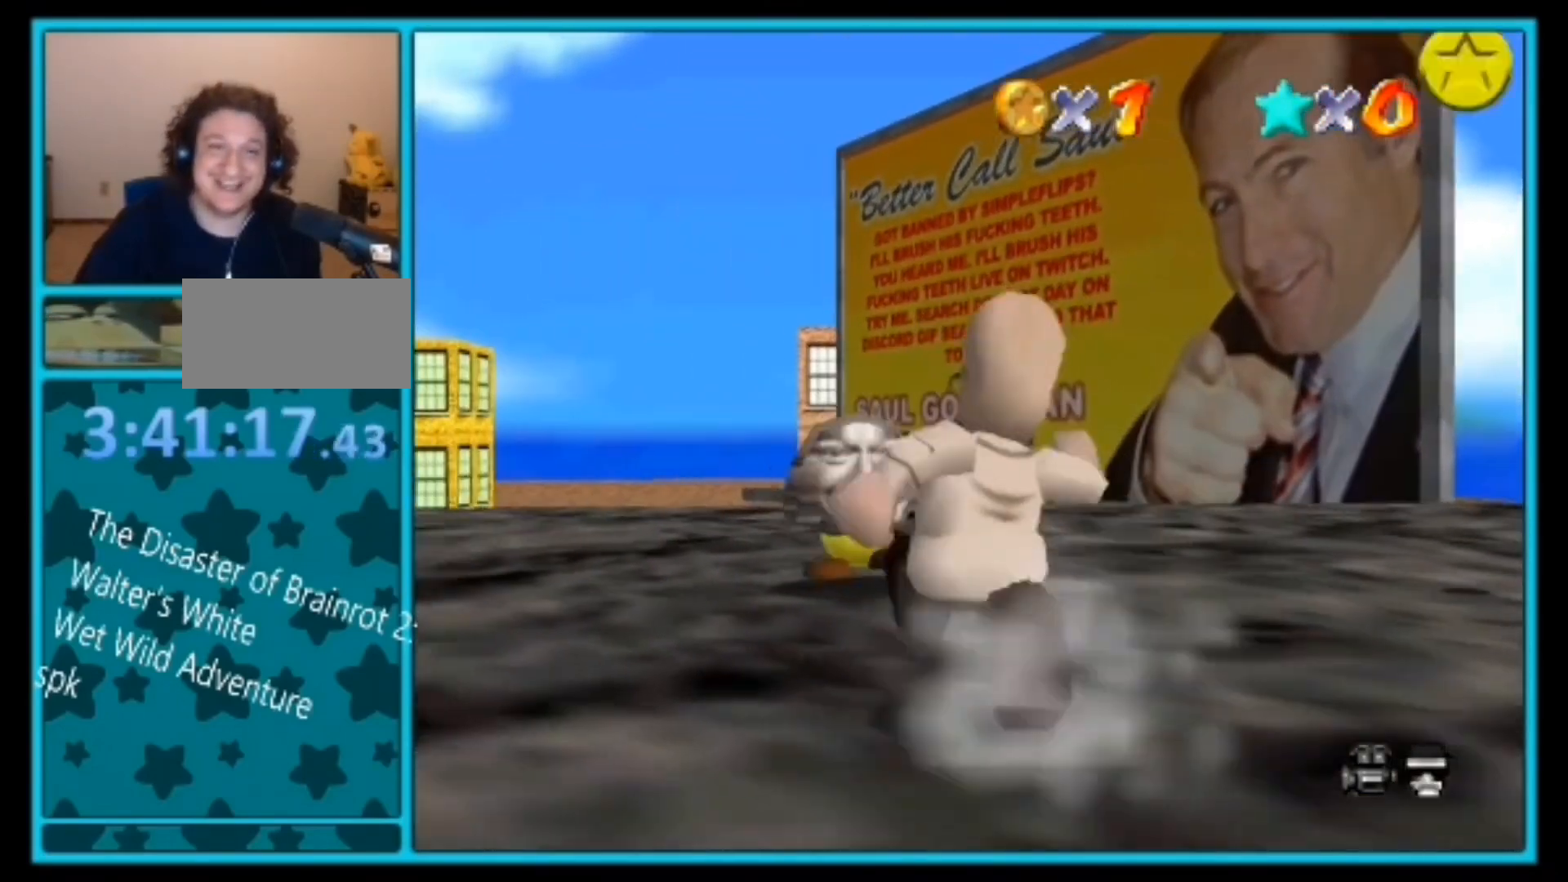
{"buttons": [], "left_stick": "center", "events": [[133, "A", "down"], [133, "B", "down"], [267, "left_stick", "up-left"], [300, "A", "up"], [300, "B", "up"], [467, "left_stick", "center"]]}
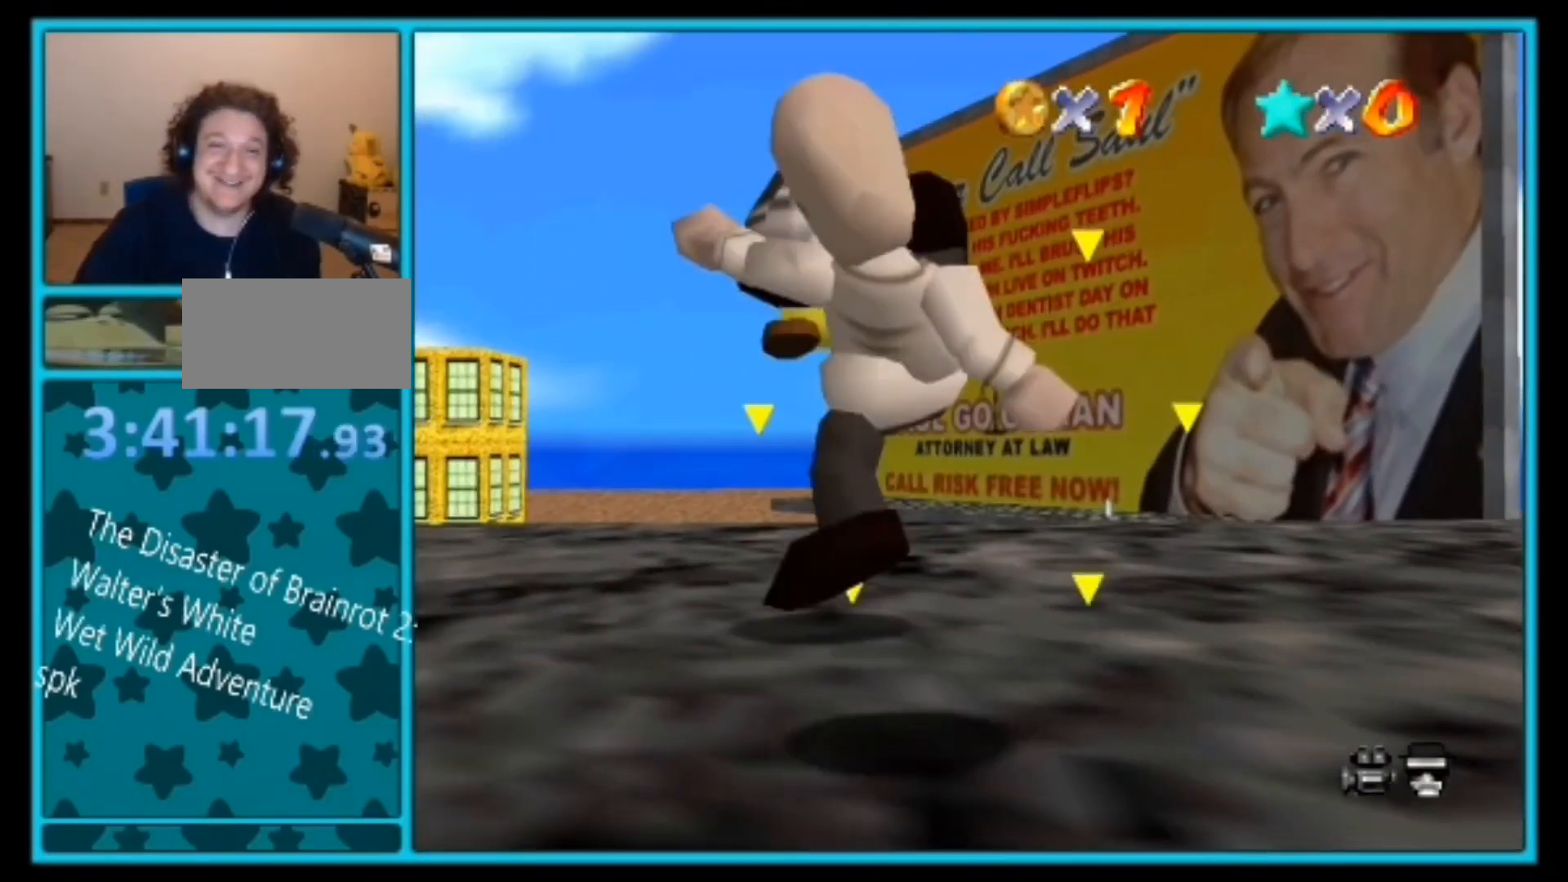
{"buttons": ["C_LEFT"], "left_stick": "up-left", "events": [[333, "left_stick", "up-left"], [500, "C_LEFT", "down"]]}
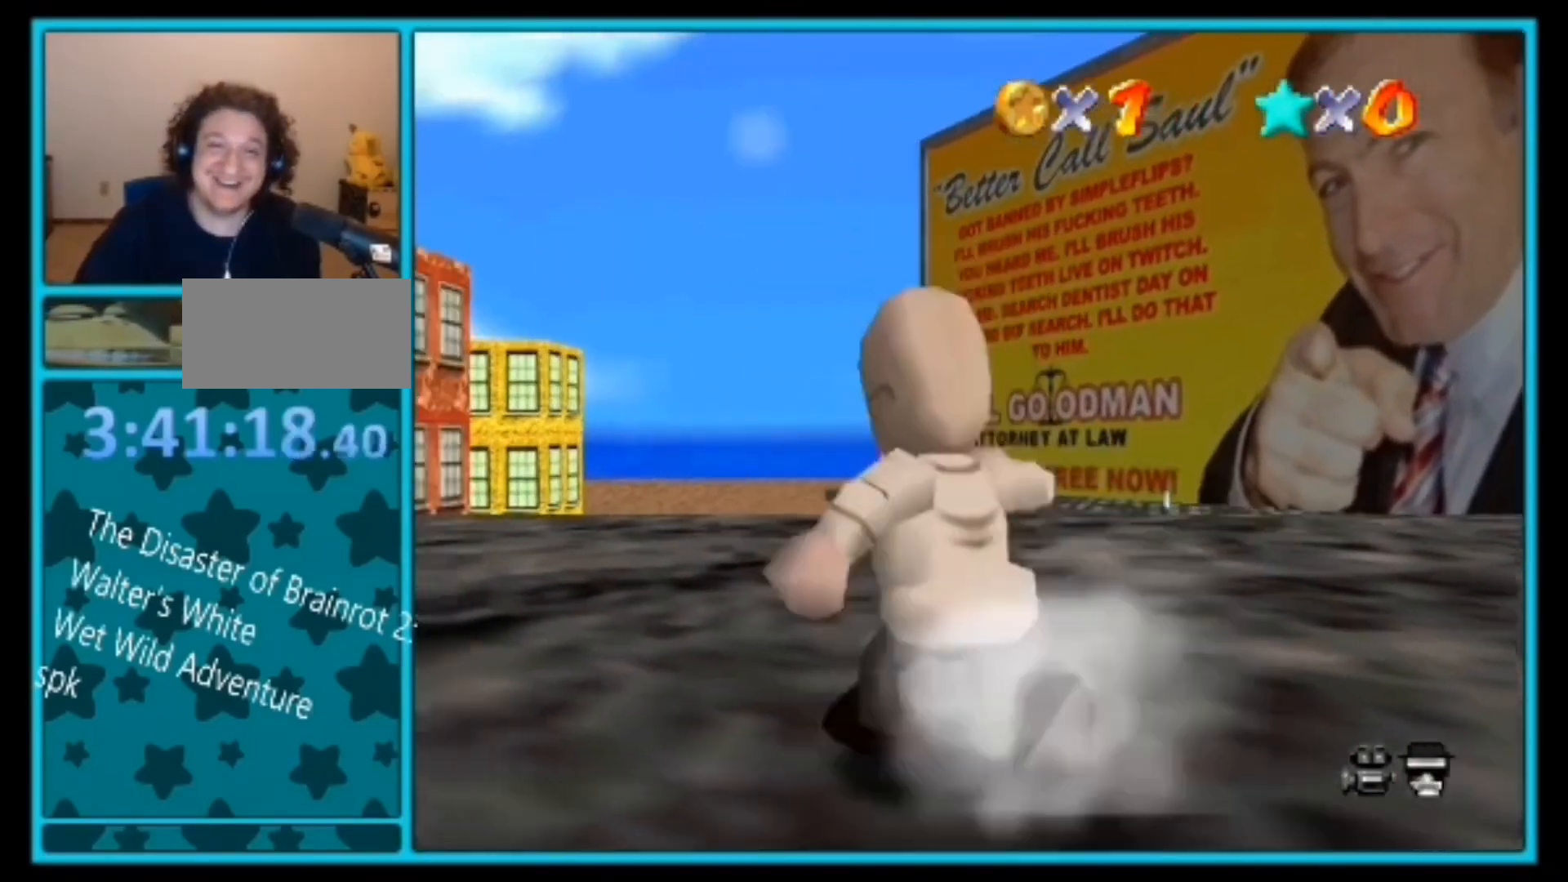
{"buttons": [], "left_stick": "center", "events": [[100, "C_LEFT", "up"], [400, "left_stick", "center"]]}